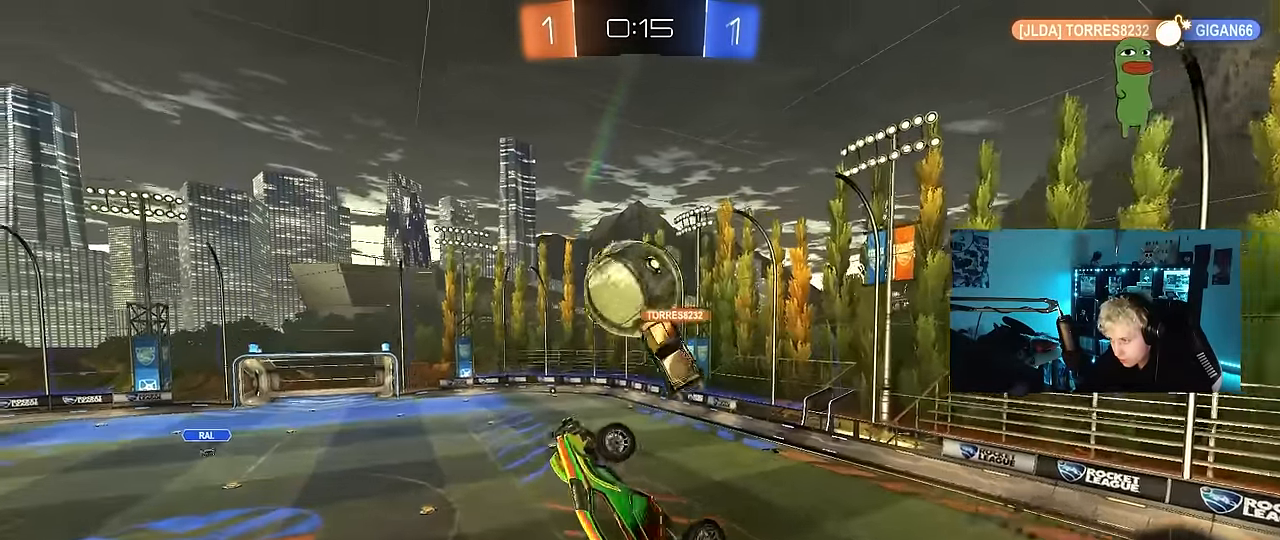
Gameplay with keyboard and mouse; each line is a JSON object with the keys and mouse buttons held at the frame after it. "events" lists presses ("down") and releases ("up") of "1", "2", "3", "4", "5", "a", "alt", "c", "caps_lock", "ctrl", "d", "e", "f", "g", "q", "r", "s", "shift", "space", "t", "tab", "v", "w", "x", "z", "mouse_left", "mouse_wheel" and "mouse_right" between this image and that frame as [ms after this image, input, new state], when the widget could be followed in between. "mouse_left", "mouse_wheel", "mouse_right" = the "left", "wheel", "right" buttons of the "mouse" list. No other keys are recorded. "wheel" means that the mouse wheel is clicked or scrolled. "mouse_move" is the direction in which the mouse moves at that frame (one of eight, or "still"), when it could be read.
{"keys": ["a", "shift"], "mouse": [], "mouse_move": "still", "events": [[100, "shift", "down"], [383, "s", "up"]]}
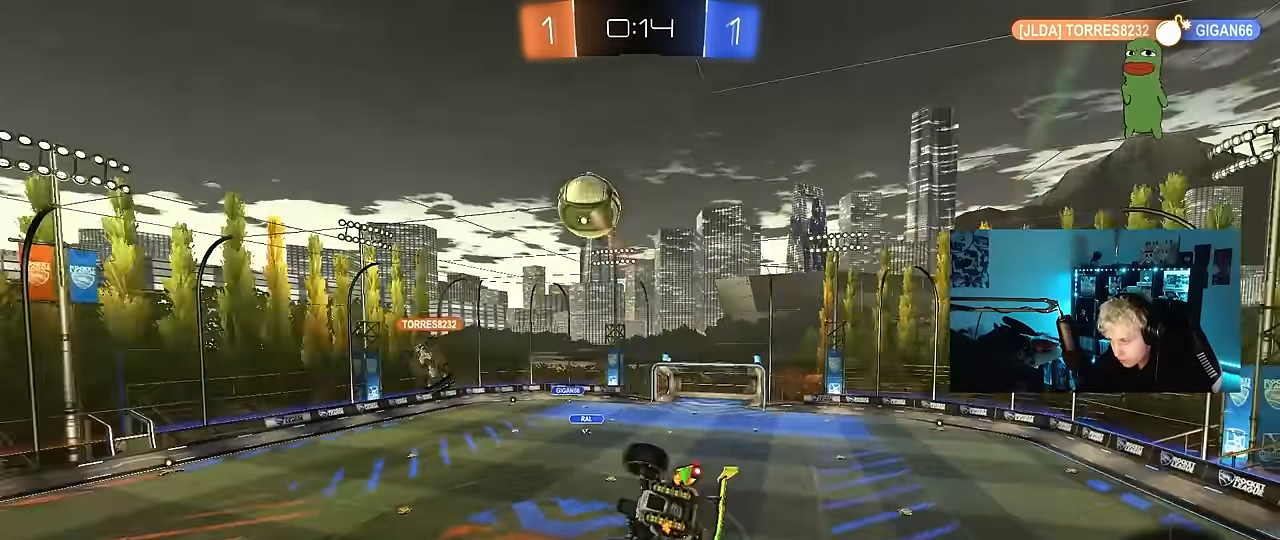
{"keys": ["d", "q"], "mouse": [], "mouse_move": "still", "events": [[217, "w", "down"], [350, "a", "up"], [350, "shift", "up"], [400, "w", "up"], [450, "d", "down"], [500, "q", "down"]]}
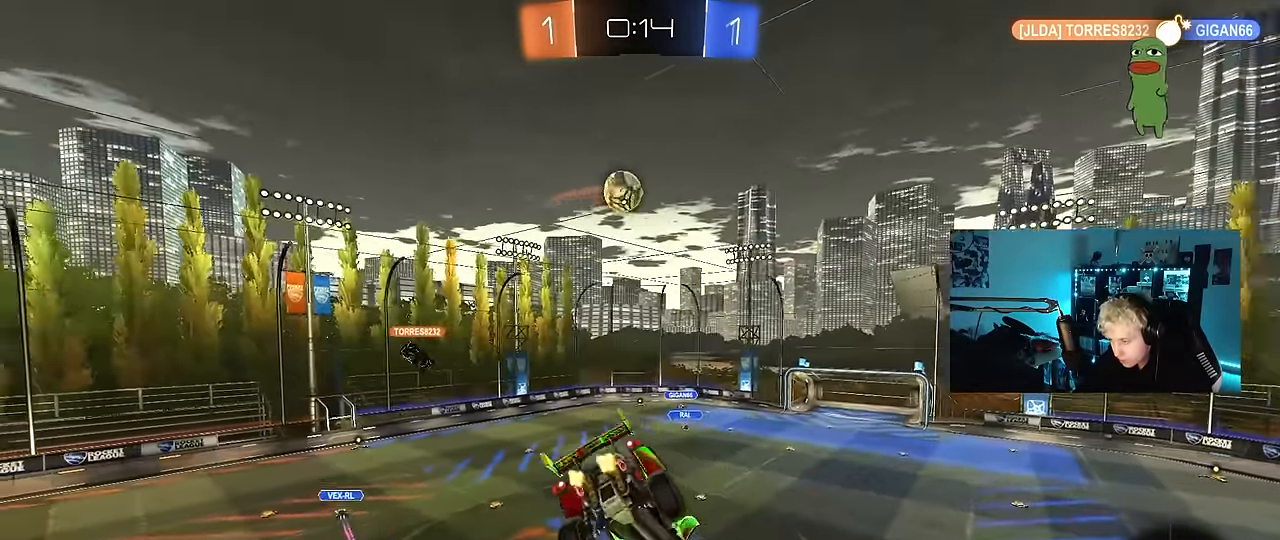
{"keys": ["a", "q", "s"], "mouse": [], "mouse_move": "still", "events": [[83, "space", "down"], [317, "space", "up"], [367, "d", "up"], [417, "s", "down"], [467, "a", "down"]]}
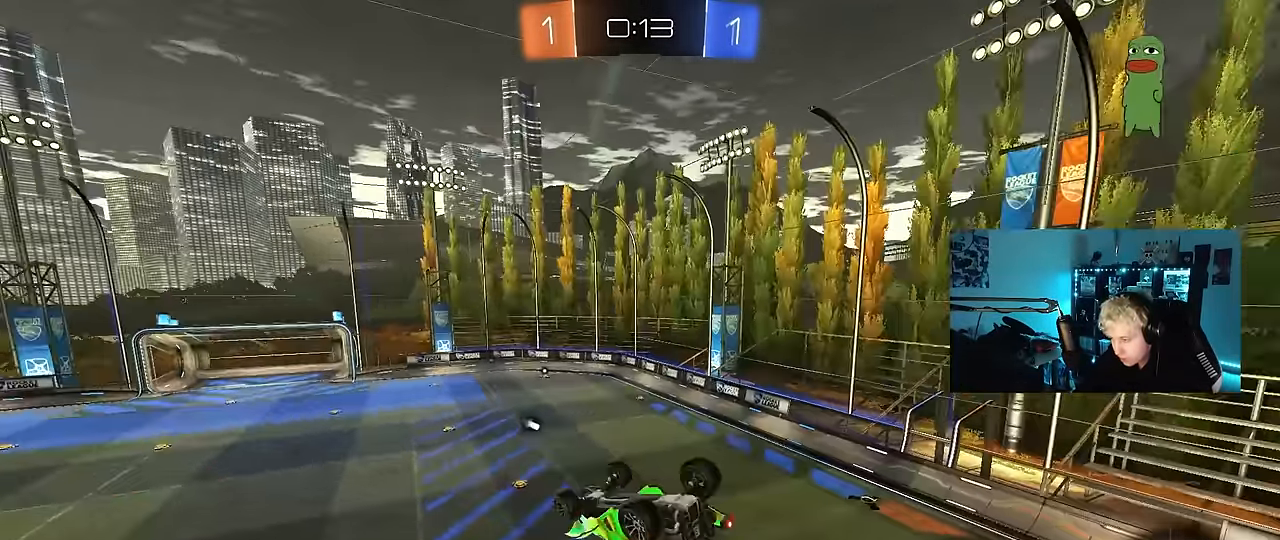
{"keys": ["space"], "mouse": [], "mouse_move": "still", "events": [[100, "d", "down"], [150, "s", "up"], [200, "d", "up"], [333, "space", "down"], [384, "a", "up"], [384, "q", "up"]]}
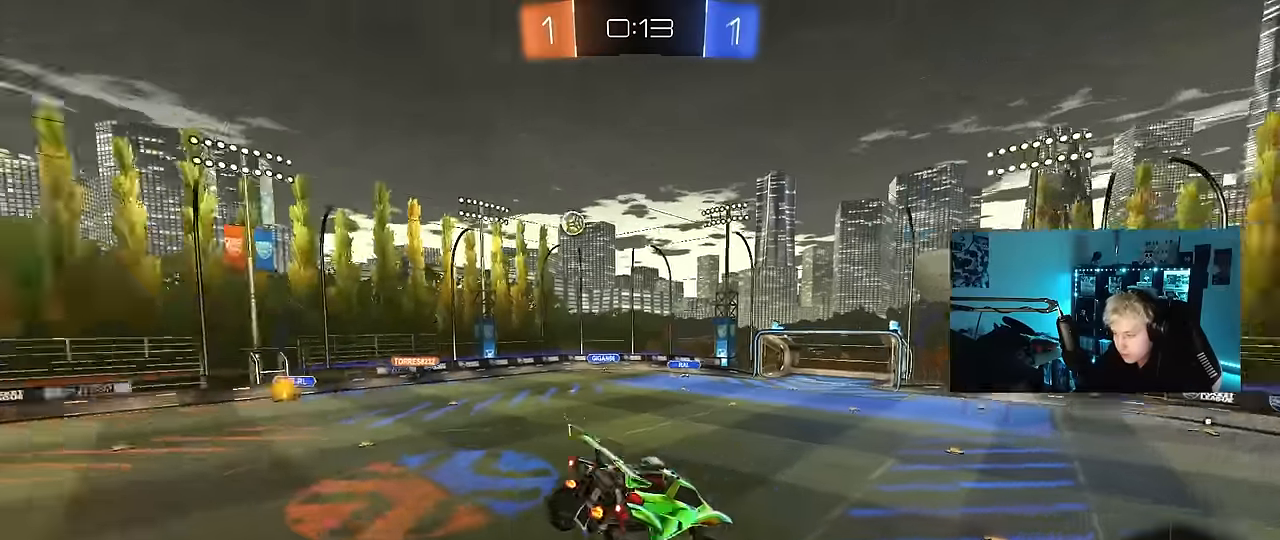
{"keys": ["a", "w"], "mouse": [], "mouse_move": "up", "events": [[34, "space", "up"], [267, "s", "down"], [350, "s", "up"], [500, "a", "down"], [500, "w", "down"]]}
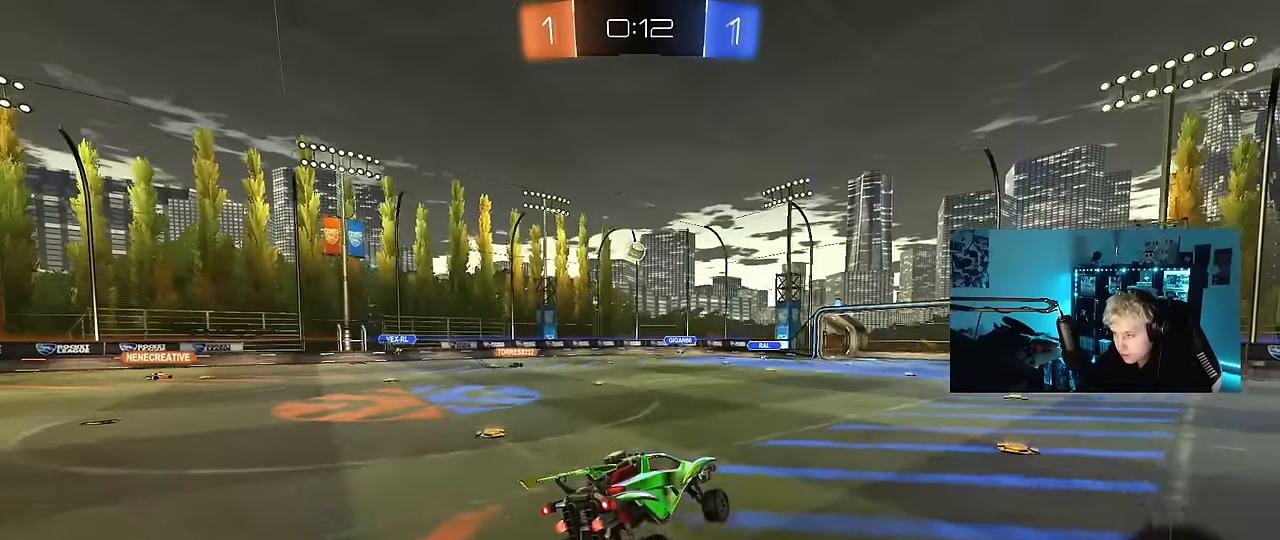
{"keys": ["w"], "mouse": [], "mouse_move": "still", "events": [[50, "a", "up"], [84, "d", "down"], [367, "d", "up"]]}
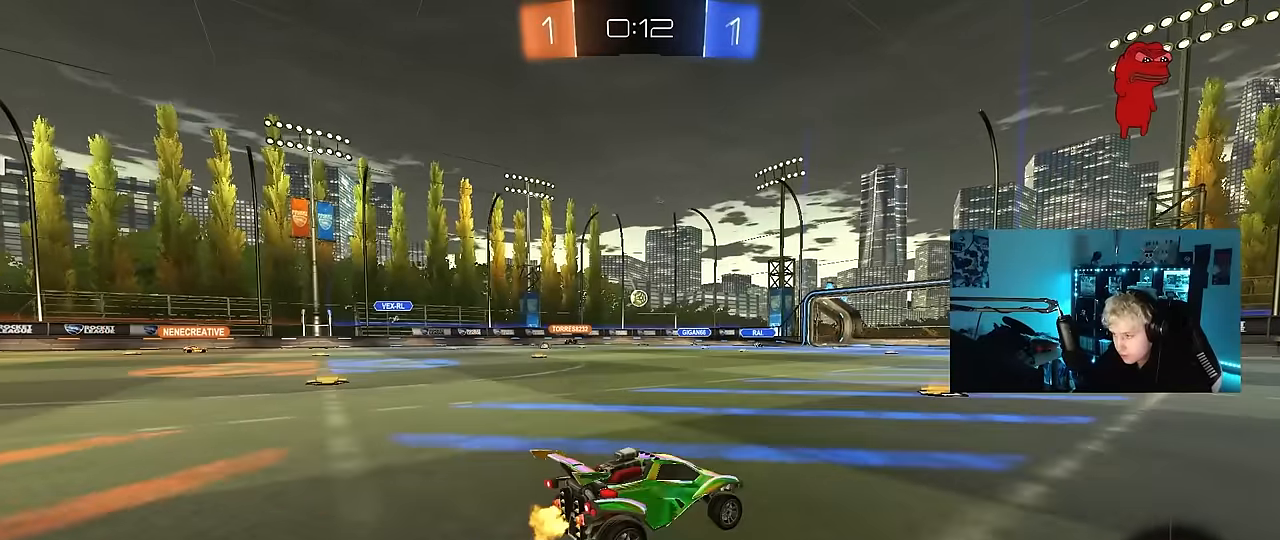
{"keys": ["w"], "mouse": [], "mouse_move": "still", "events": []}
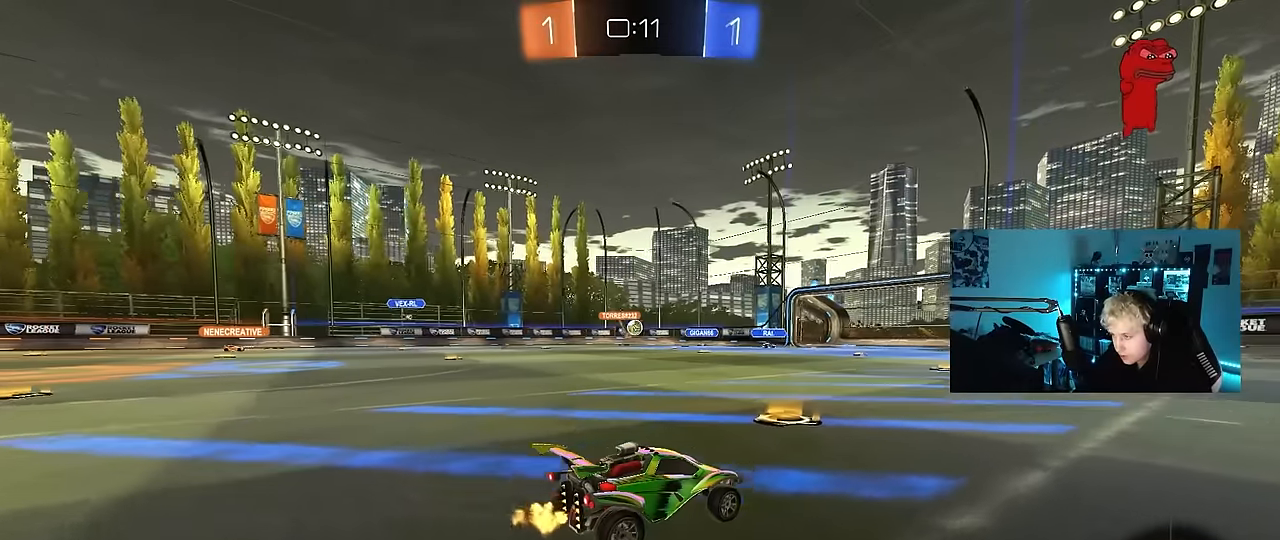
{"keys": ["w"], "mouse": [], "mouse_move": "still", "events": [[400, "a", "down"], [450, "a", "up"]]}
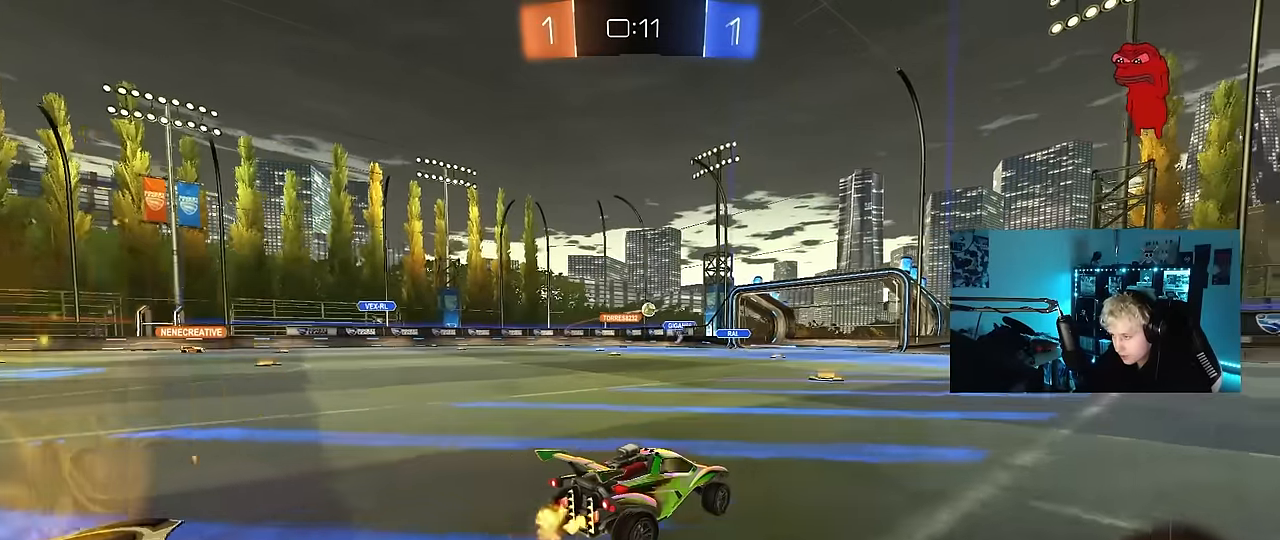
{"keys": ["a", "w"], "mouse": [], "mouse_move": "still", "events": [[284, "a", "down"], [334, "shift", "down"], [417, "shift", "up"]]}
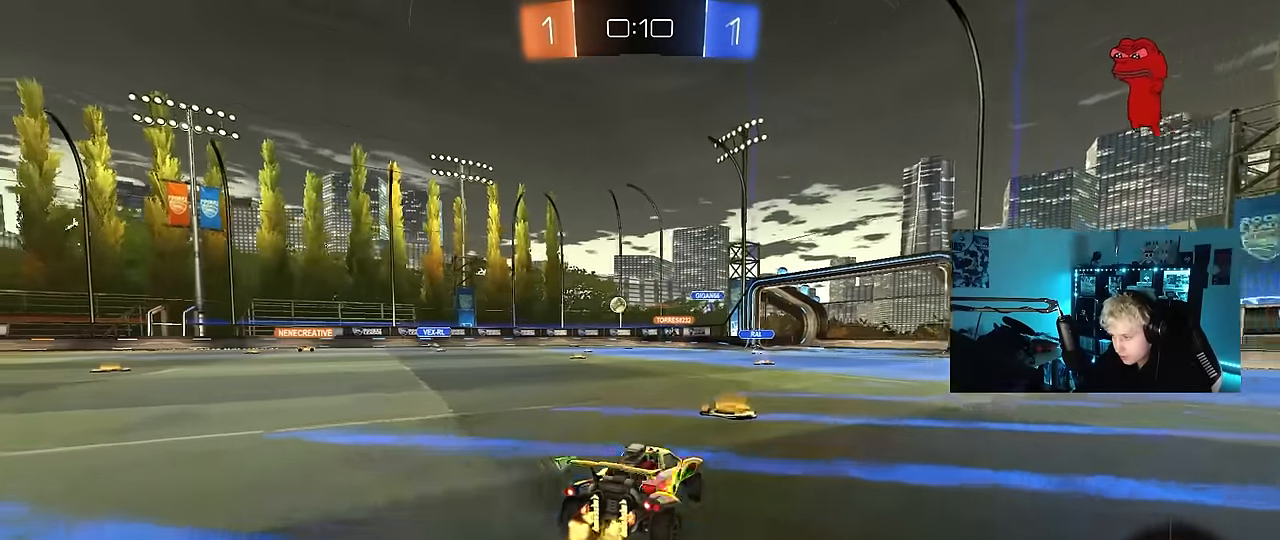
{"keys": [], "mouse": [], "mouse_move": "still", "events": [[300, "a", "up"], [334, "w", "up"]]}
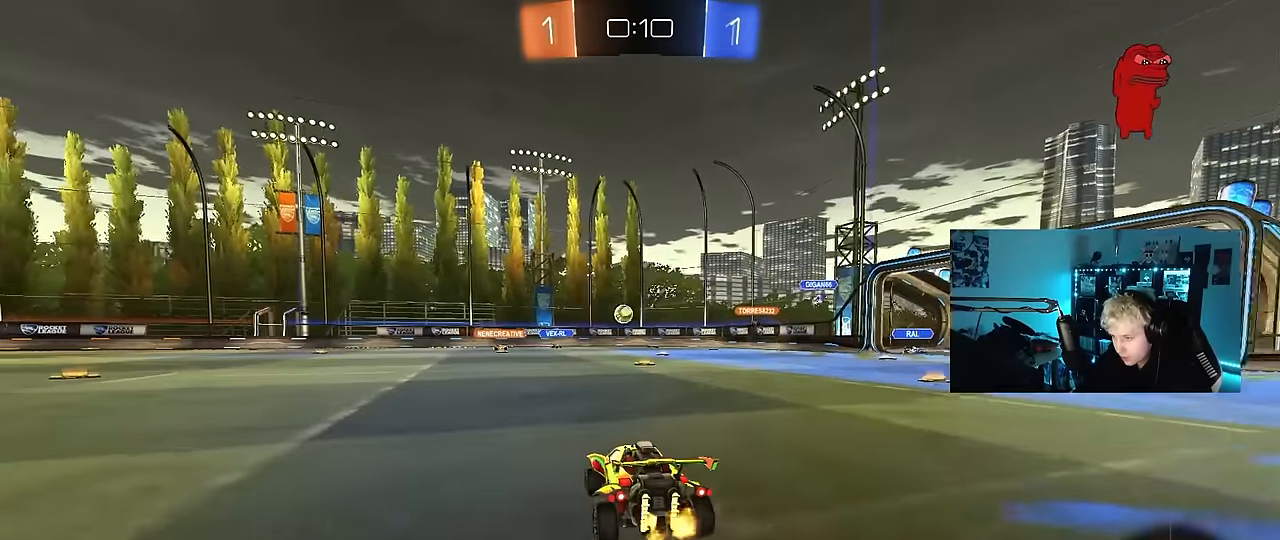
{"keys": ["a", "w"], "mouse": [], "mouse_move": "still", "events": [[34, "a", "down"], [117, "w", "down"]]}
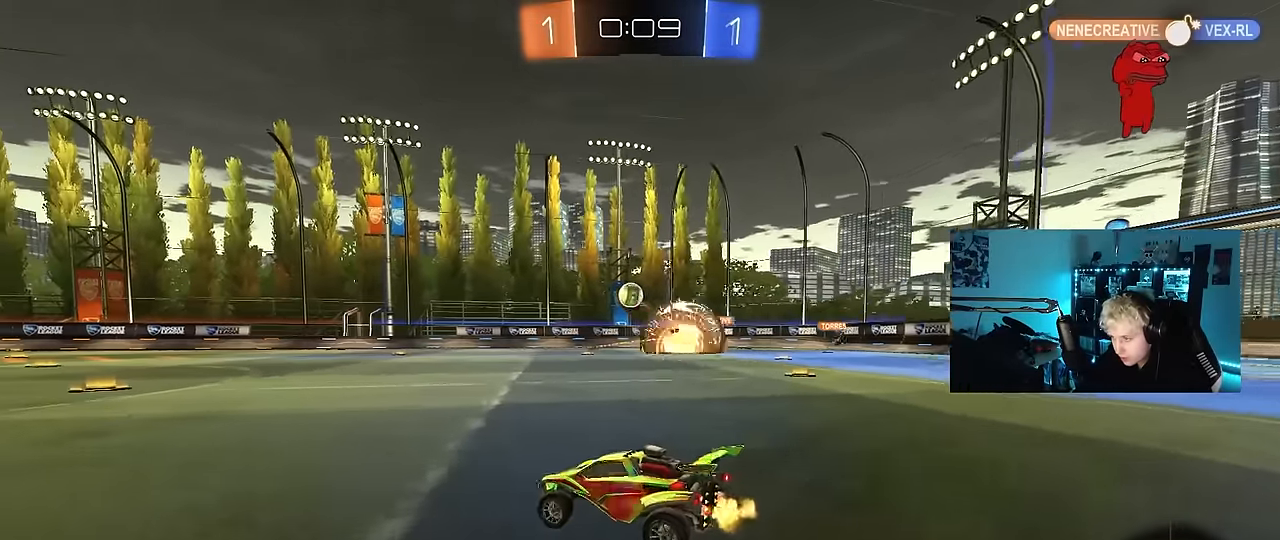
{"keys": ["a", "shift", "w"], "mouse": ["left", "right"], "mouse_move": "still", "events": [[84, "mouse_left", "down"], [234, "a", "up"], [234, "d", "down"], [317, "a", "down"], [317, "d", "up"], [317, "mouse_right", "down"], [317, "shift", "down"], [367, "mouse_right", "up"], [467, "mouse_right", "down"]]}
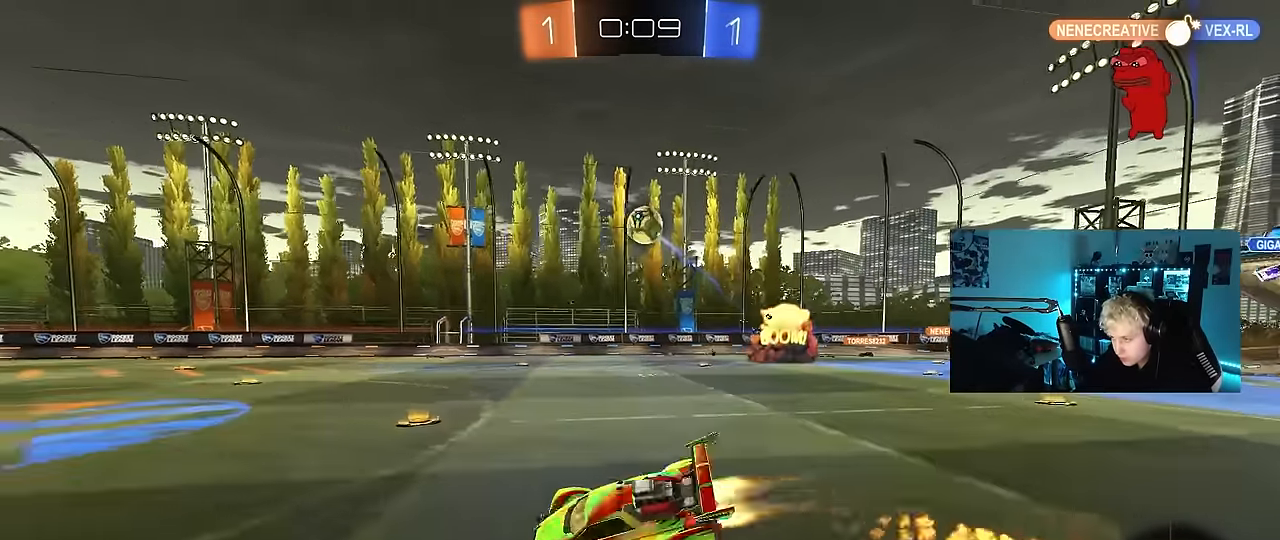
{"keys": ["a", "s", "shift"], "mouse": ["left"], "mouse_move": "still", "events": [[17, "s", "down"], [17, "w", "up"], [100, "mouse_right", "up"], [200, "space", "down"], [300, "mouse_left", "up"], [384, "s", "up"], [384, "space", "up"], [434, "mouse_left", "down"], [484, "s", "down"]]}
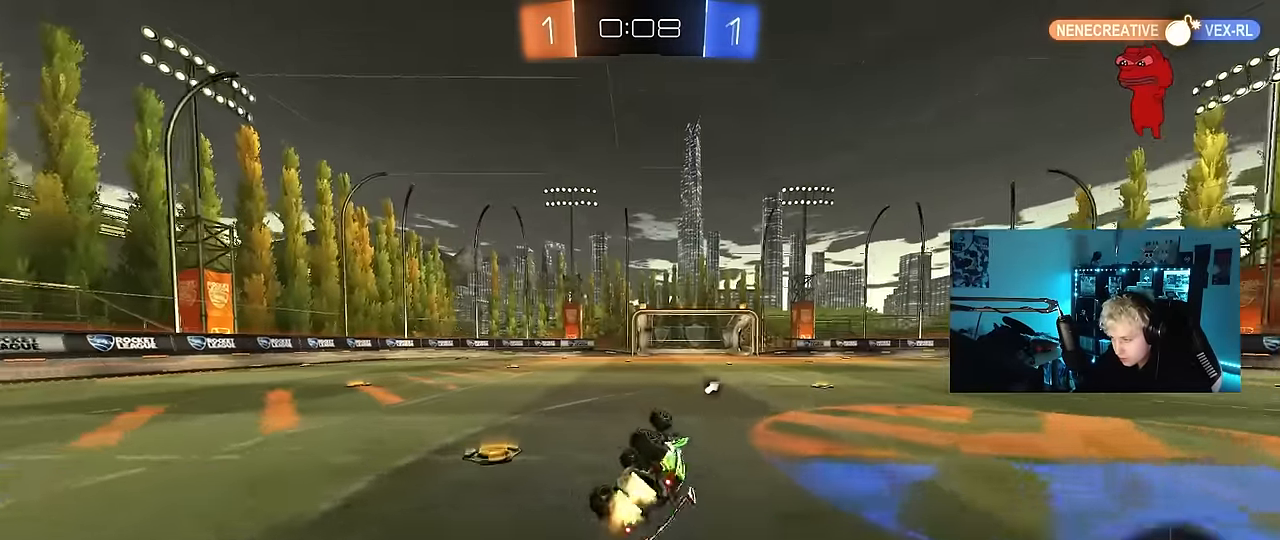
{"keys": ["a", "w"], "mouse": [], "mouse_move": "up-right", "events": [[117, "mouse_left", "up"], [217, "s", "up"], [217, "shift", "up"], [267, "a", "up"], [450, "w", "down"], [500, "a", "down"]]}
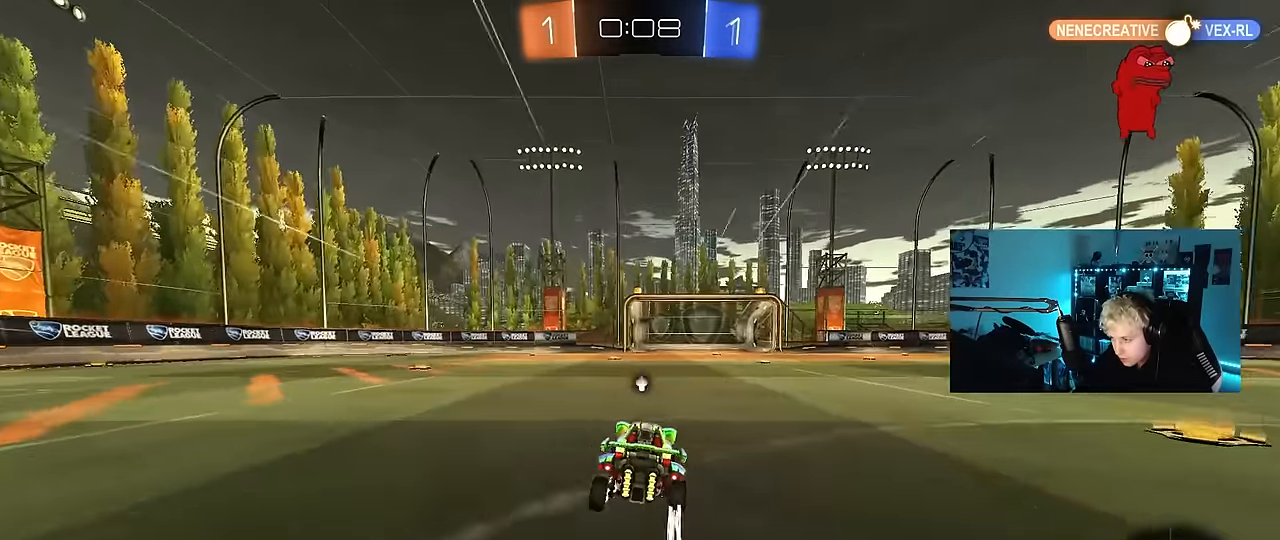
{"keys": ["w"], "mouse": [], "mouse_move": "still", "events": [[50, "a", "up"], [134, "space", "down"], [317, "space", "up"]]}
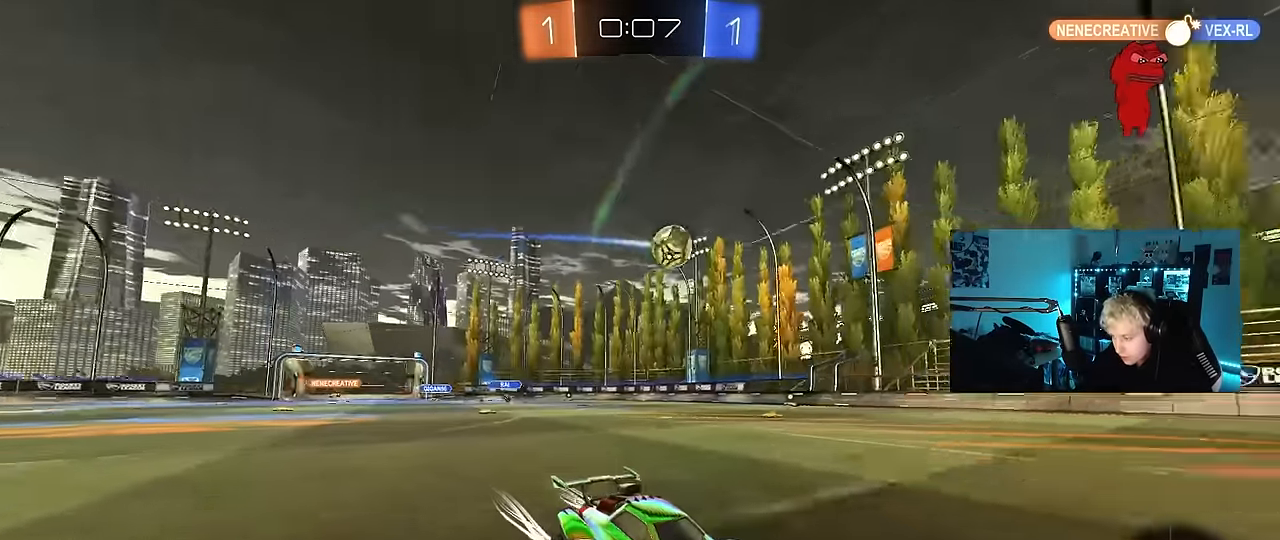
{"keys": ["w"], "mouse": [], "mouse_move": "down-left", "events": [[150, "a", "down"], [250, "a", "up"], [300, "mouse_left", "down"], [434, "mouse_left", "up"]]}
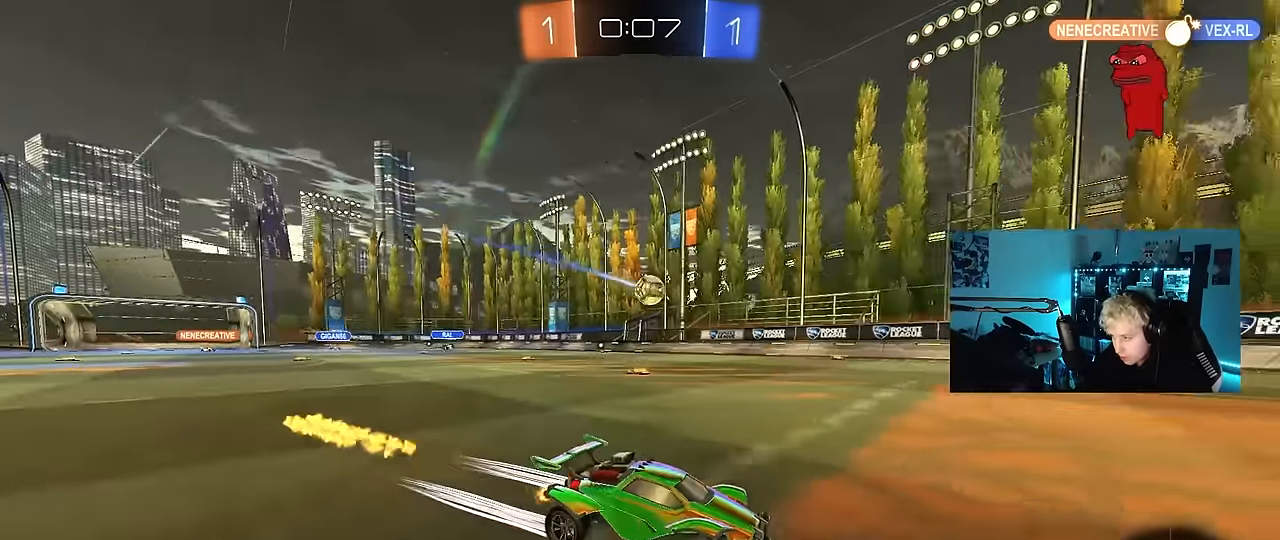
{"keys": ["a", "w"], "mouse": [], "mouse_move": "still", "events": [[450, "a", "down"]]}
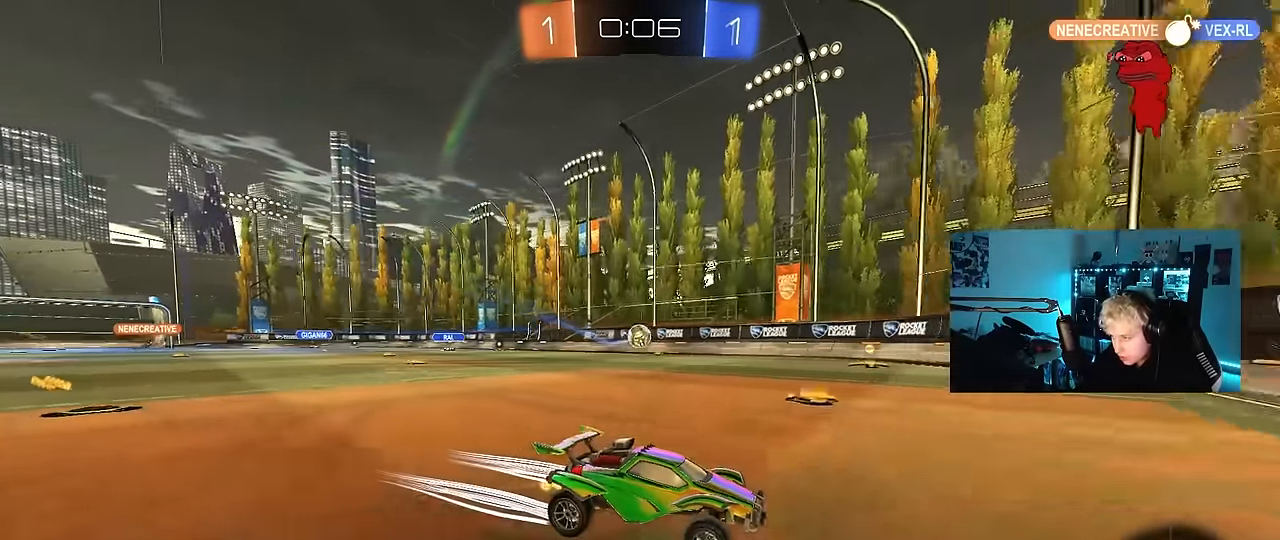
{"keys": [], "mouse": [], "mouse_move": "still", "events": [[184, "w", "up"], [234, "s", "down"], [367, "a", "up"], [417, "s", "up"]]}
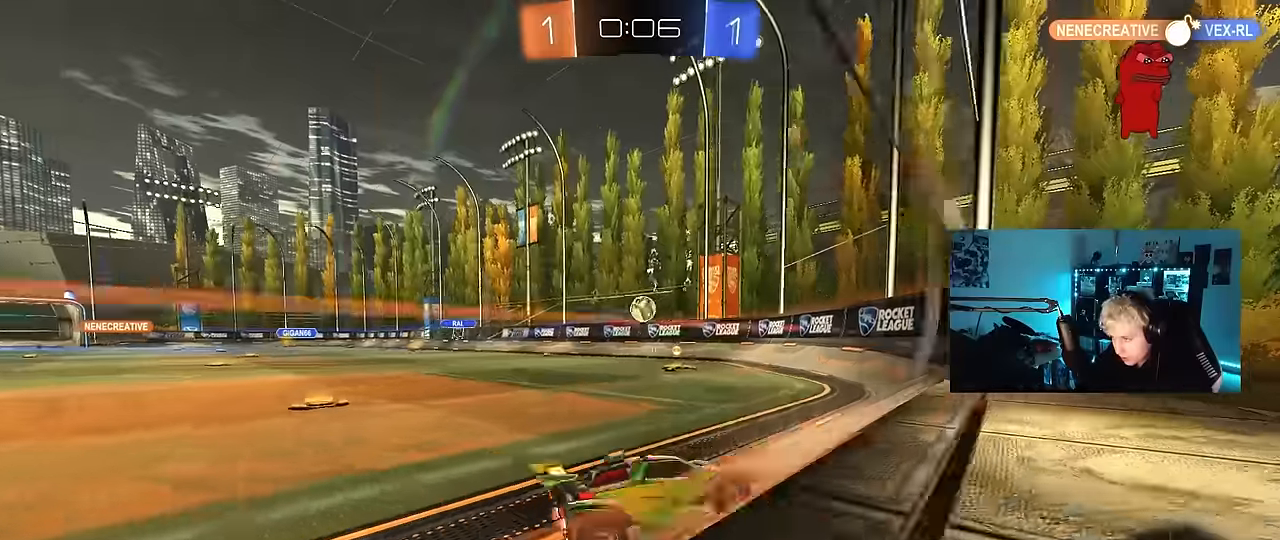
{"keys": ["a", "w"], "mouse": [], "mouse_move": "still", "events": [[50, "a", "down"], [50, "w", "down"], [384, "a", "up"], [484, "a", "down"]]}
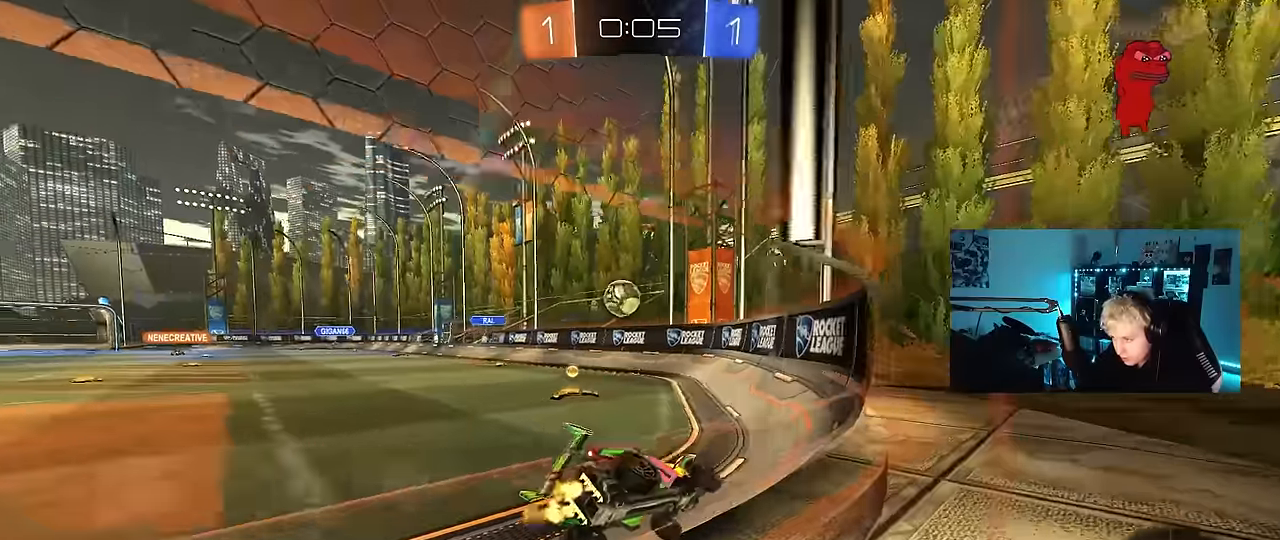
{"keys": [], "mouse": [], "mouse_move": "still", "events": [[34, "w", "up"], [117, "s", "down"], [317, "s", "up"], [400, "a", "up"]]}
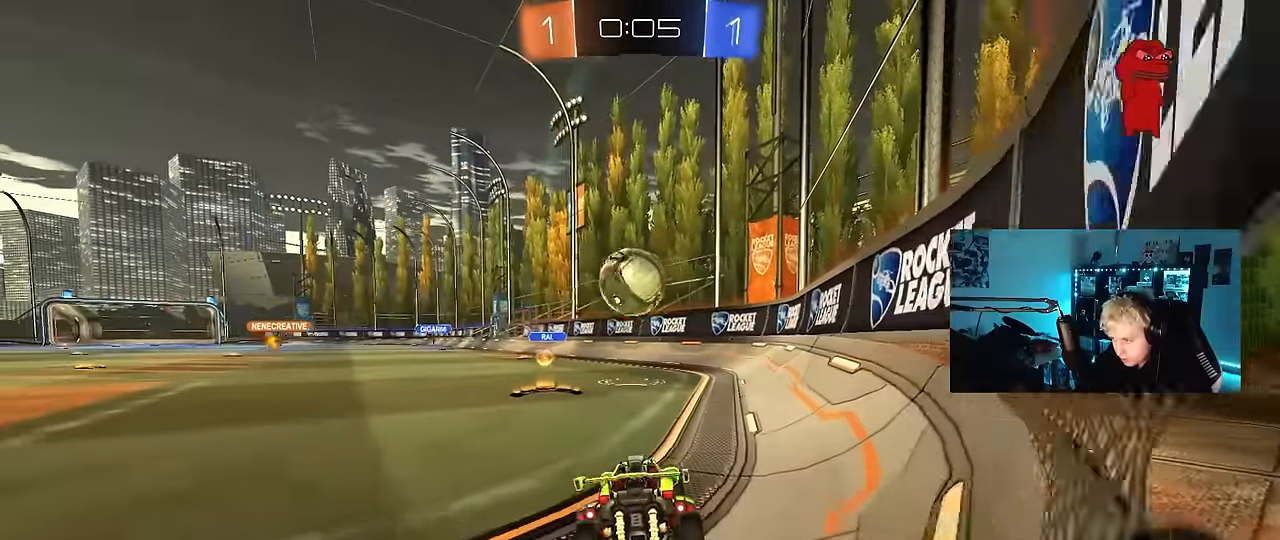
{"keys": ["a", "w"], "mouse": ["left"], "mouse_move": "still", "events": [[50, "mouse_left", "down"], [50, "w", "down"], [234, "a", "down"], [234, "mouse_left", "up"], [284, "mouse_left", "down"], [317, "a", "up"], [467, "a", "down"]]}
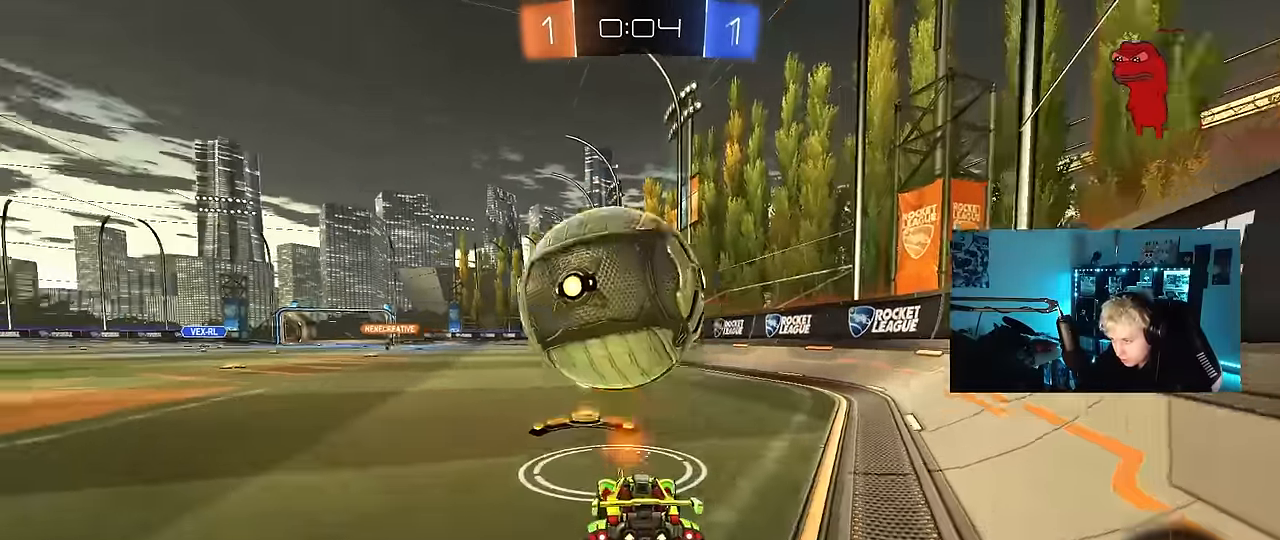
{"keys": ["d", "s"], "mouse": ["left", "right"], "mouse_move": "still", "events": [[67, "mouse_right", "down"], [100, "a", "up"], [100, "w", "up"], [150, "mouse_left", "up"], [150, "s", "down"], [200, "d", "down"], [300, "d", "up"], [300, "mouse_right", "up"], [300, "s", "up"], [334, "mouse_right", "down"], [384, "d", "down"], [384, "mouse_left", "down"], [384, "s", "down"]]}
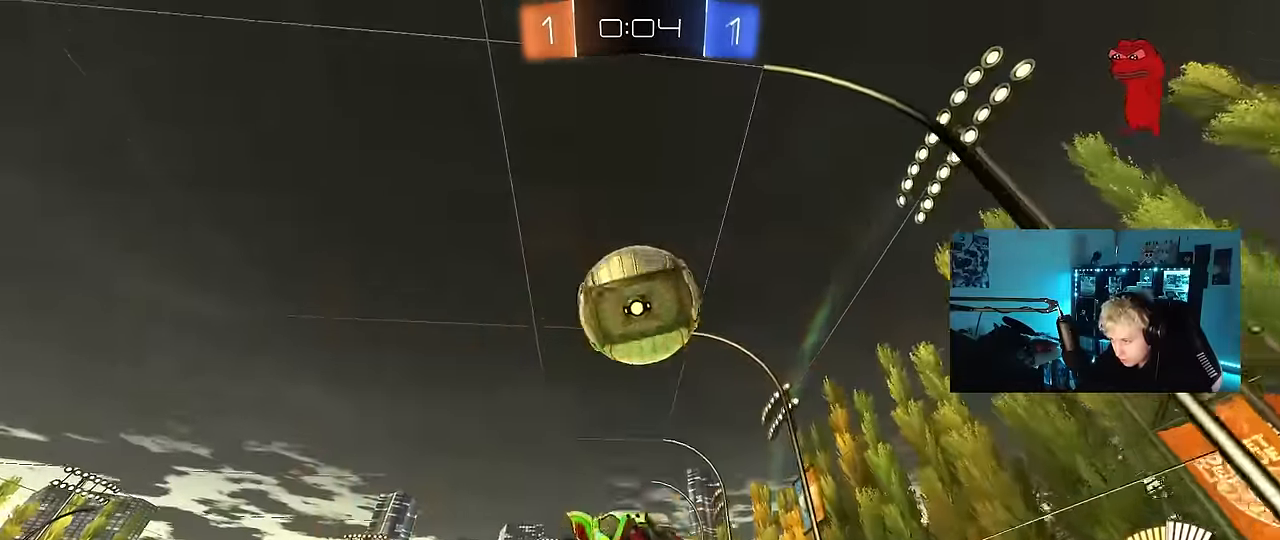
{"keys": [], "mouse": ["left"], "mouse_move": "right", "events": [[34, "mouse_right", "up"], [34, "s", "up"], [117, "d", "up"], [117, "shift", "down"], [167, "a", "down"], [167, "w", "down"], [317, "shift", "up"], [434, "w", "up"], [450, "a", "up"]]}
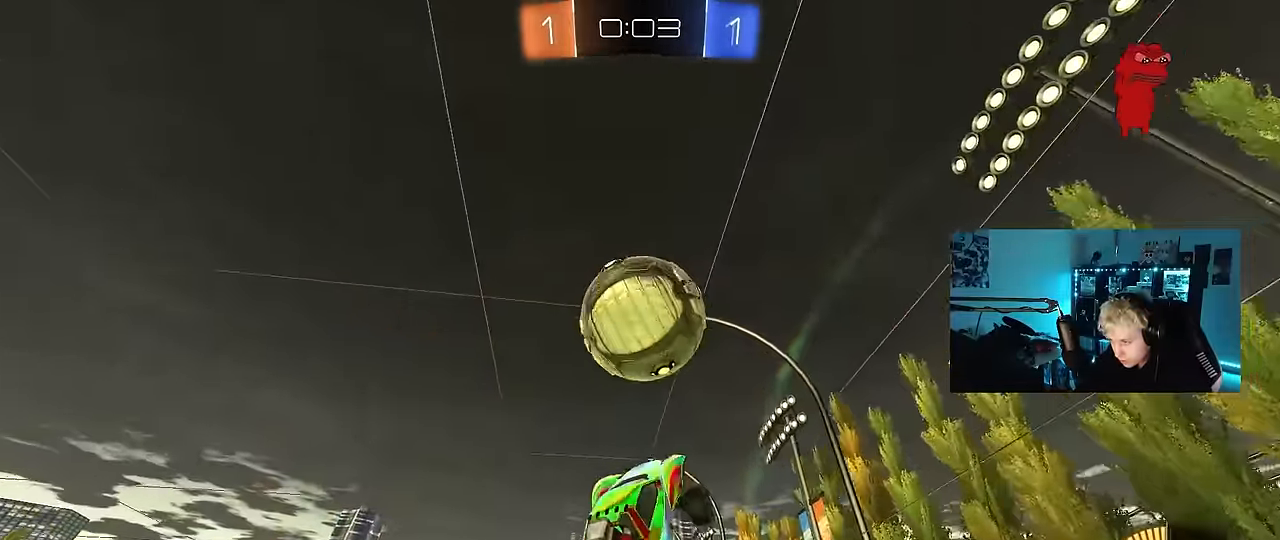
{"keys": ["d", "q", "s"], "mouse": ["left"], "mouse_move": "still", "events": [[134, "d", "down"], [184, "q", "down"], [184, "s", "down"], [234, "d", "up"], [234, "s", "up"], [284, "d", "down"], [284, "s", "down"], [334, "mouse_left", "up"], [467, "mouse_left", "down"]]}
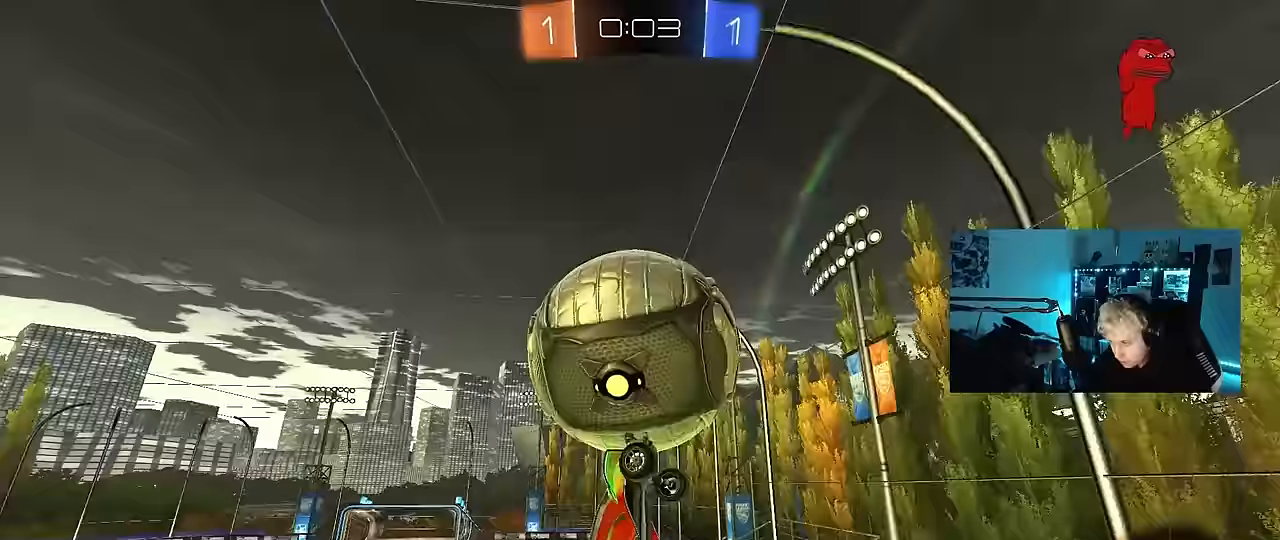
{"keys": ["a", "q", "w"], "mouse": [], "mouse_move": "still", "events": [[67, "s", "up"], [150, "a", "down"], [150, "d", "up"], [250, "mouse_left", "up"], [383, "w", "down"]]}
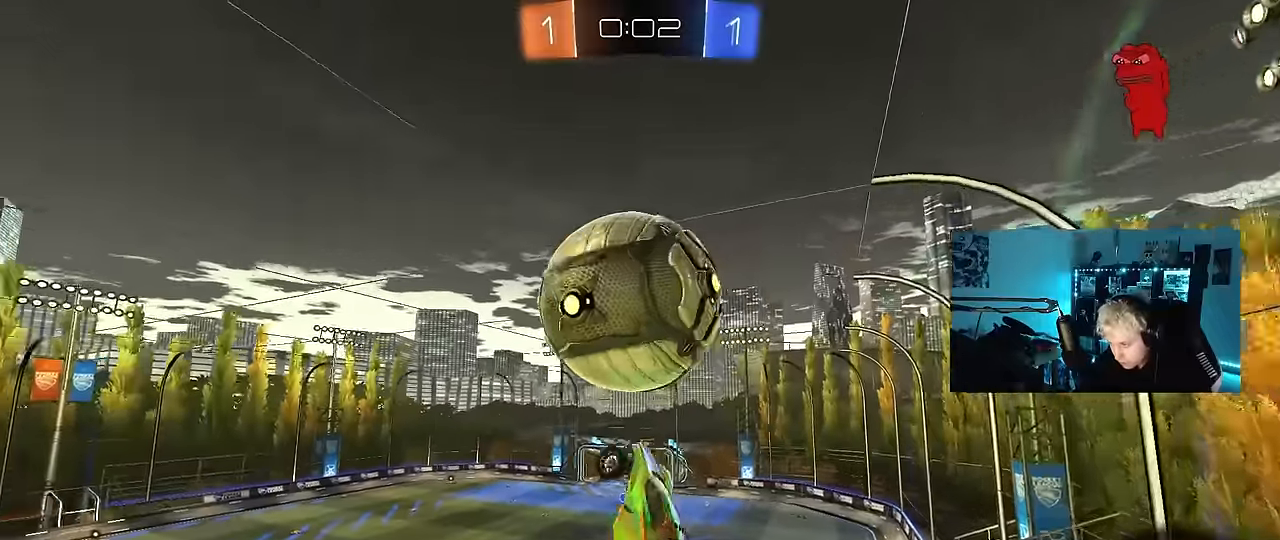
{"keys": ["a", "shift"], "mouse": [], "mouse_move": "still", "events": [[67, "w", "up"], [167, "a", "up"], [167, "d", "down"], [167, "s", "down"], [217, "q", "up"], [217, "s", "up"], [450, "a", "down"], [450, "d", "up"], [500, "shift", "down"]]}
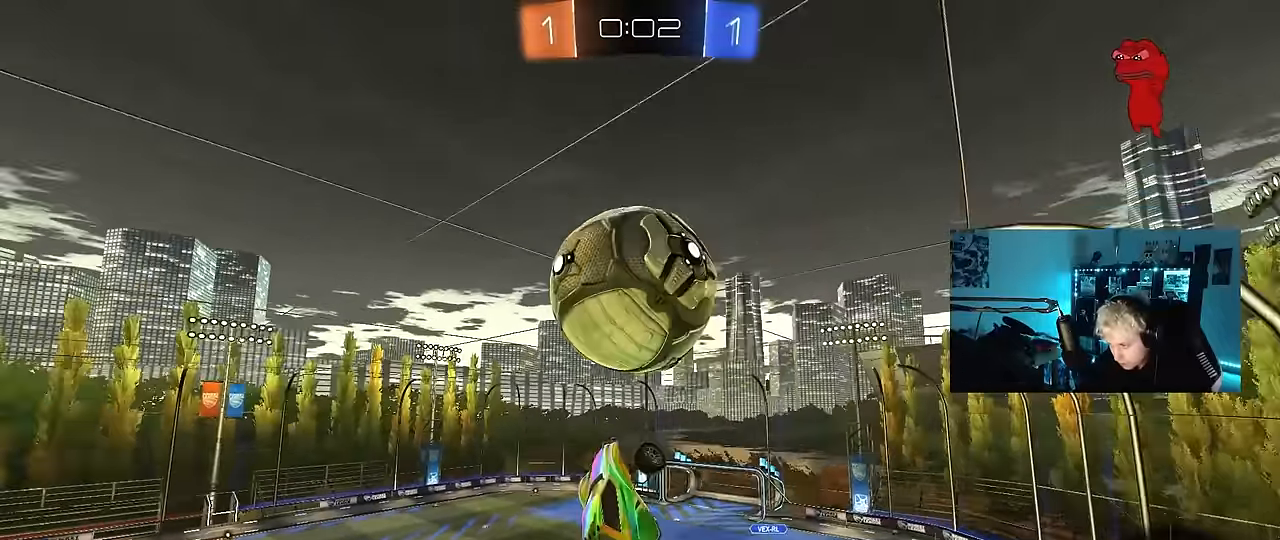
{"keys": ["a"], "mouse": ["left"], "mouse_move": "down", "events": [[50, "mouse_left", "down"], [283, "mouse_left", "up"], [283, "s", "down"], [283, "shift", "up"], [367, "mouse_left", "down"], [467, "s", "up"]]}
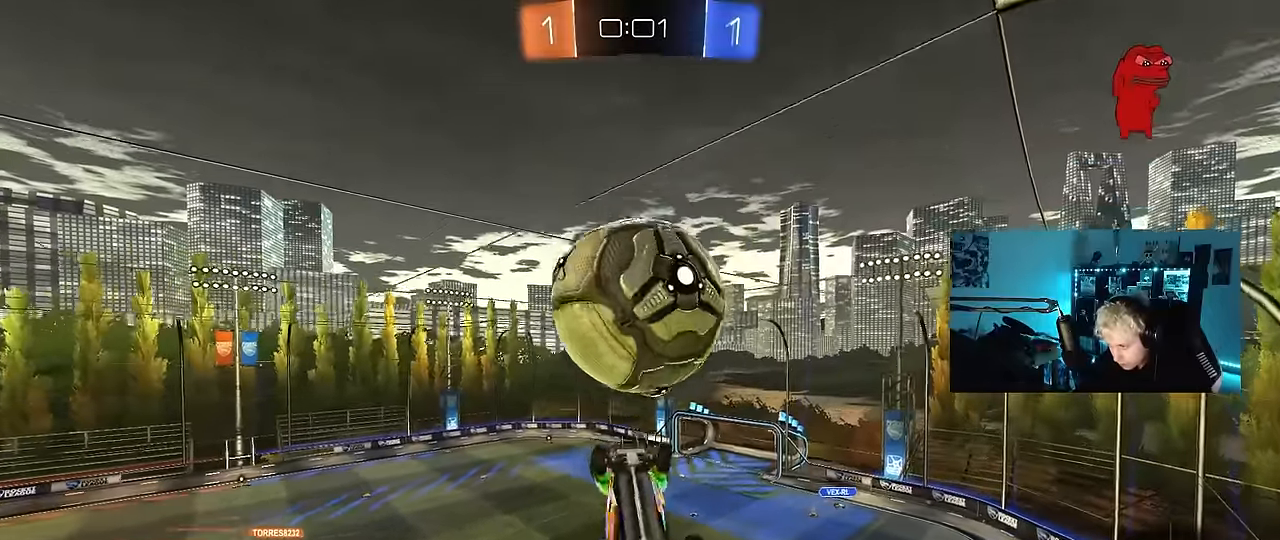
{"keys": ["a", "shift", "w"], "mouse": [], "mouse_move": "still", "events": [[50, "a", "up"], [100, "mouse_left", "up"], [100, "s", "down"], [200, "d", "down"], [250, "s", "up"], [300, "mouse_left", "down"], [333, "d", "up"], [383, "a", "down"], [383, "mouse_left", "up"], [383, "shift", "down"], [433, "w", "down"]]}
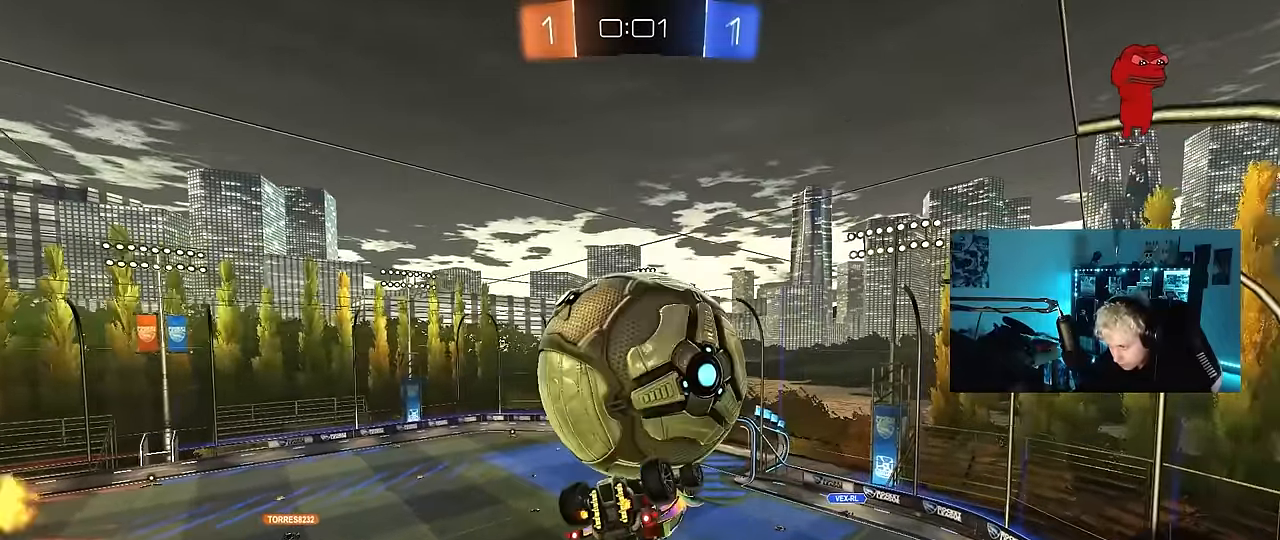
{"keys": ["a"], "mouse": [], "mouse_move": "still", "events": [[67, "w", "up"], [267, "s", "down"], [500, "s", "up"], [500, "shift", "up"]]}
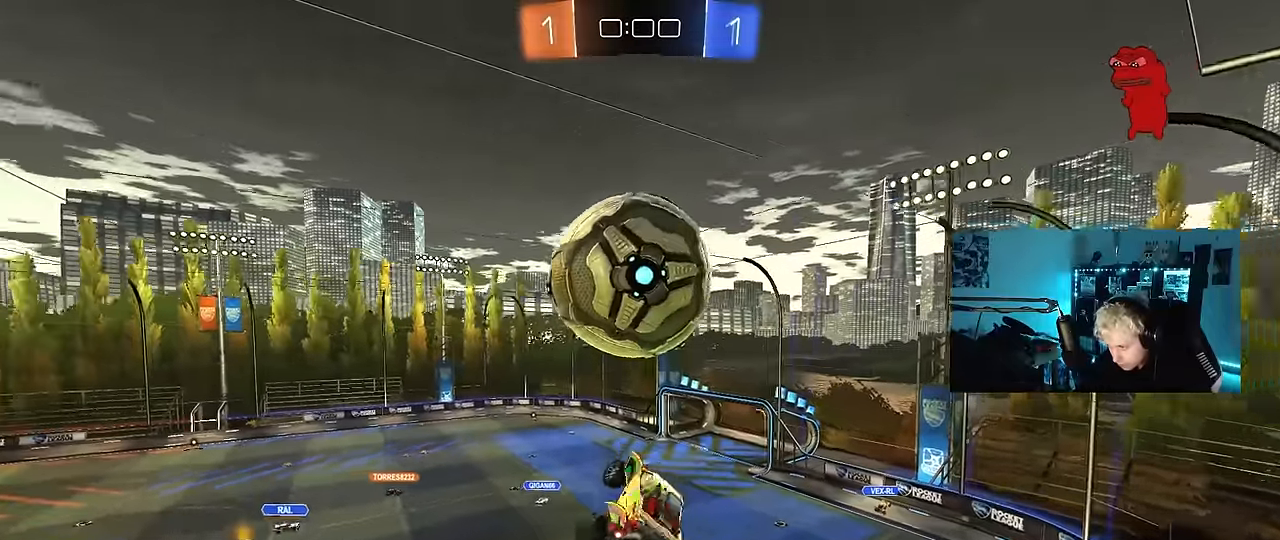
{"keys": [], "mouse": ["left"], "mouse_move": "down-left", "events": [[83, "a", "up"], [83, "d", "down"], [83, "w", "down"], [133, "mouse_left", "down"], [233, "d", "up"], [283, "mouse_left", "up"], [283, "w", "up"], [333, "mouse_left", "down"], [417, "a", "down"], [467, "a", "up"]]}